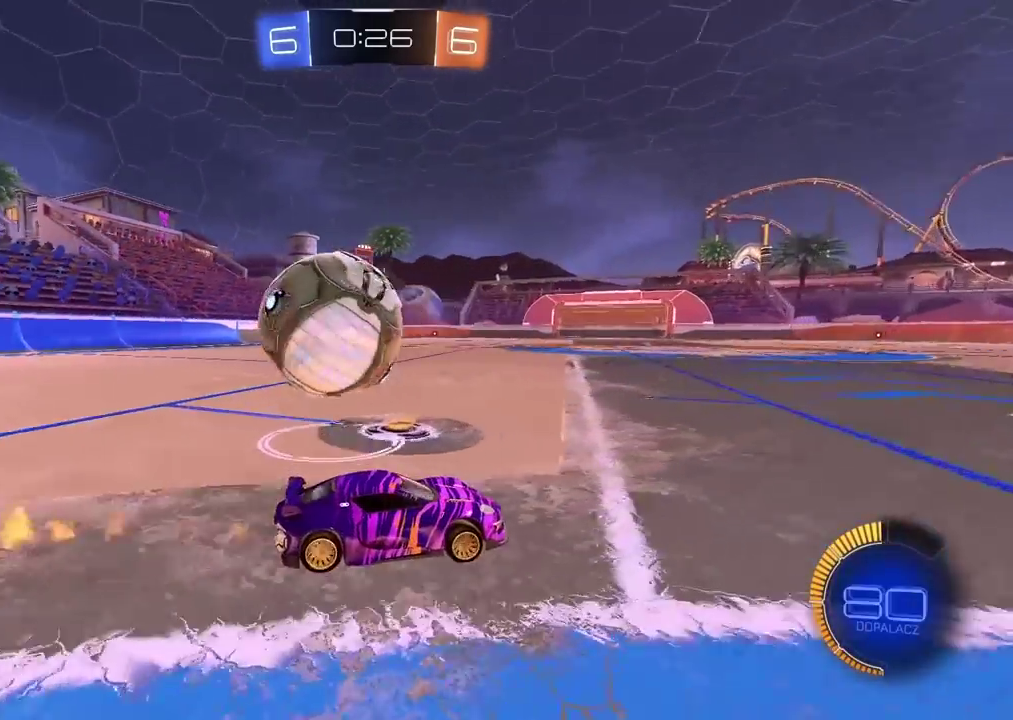
Gameplay with a controller (PlayStation layout); each line is a JSON object with the inputs held at the frame after it. "events" lists button and stick changes between this image and that frame as [ms after this image, input, new state], when the widget could be followed in between. Not read: R1.
{"buttons": ["TRIANGLE", "R2"], "left_stick": "left", "right_stick": "center", "events": [[133, "L1", "up"], [217, "R2", "down"], [467, "TRIANGLE", "down"]]}
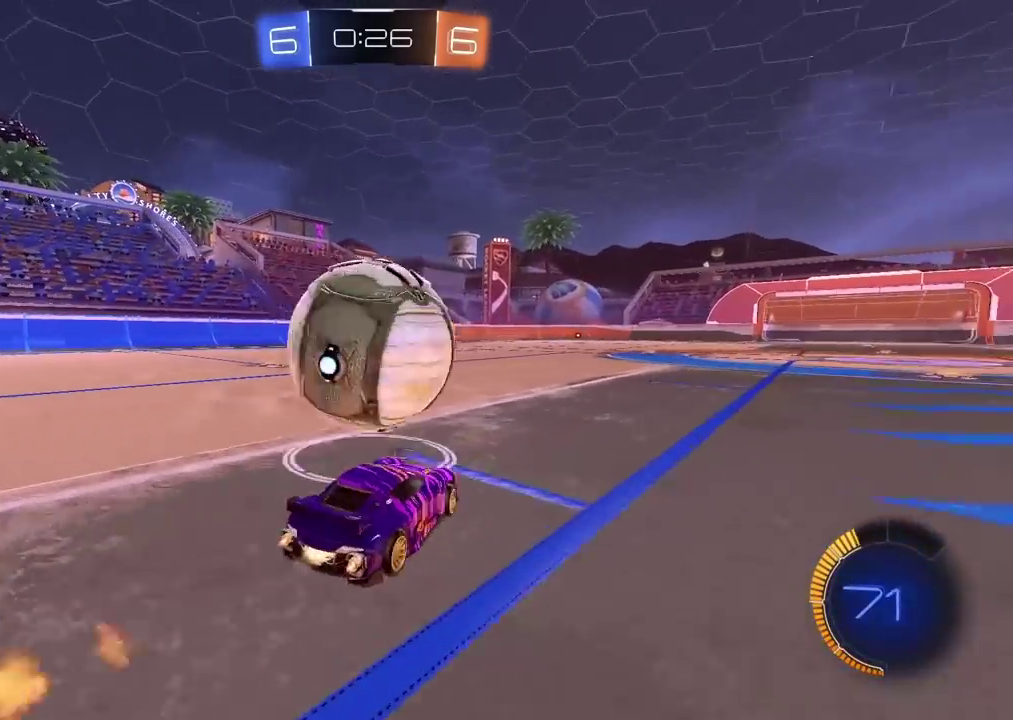
{"buttons": ["R2"], "left_stick": "right", "right_stick": "center", "events": [[83, "TRIANGLE", "up"], [283, "left_stick", "right"]]}
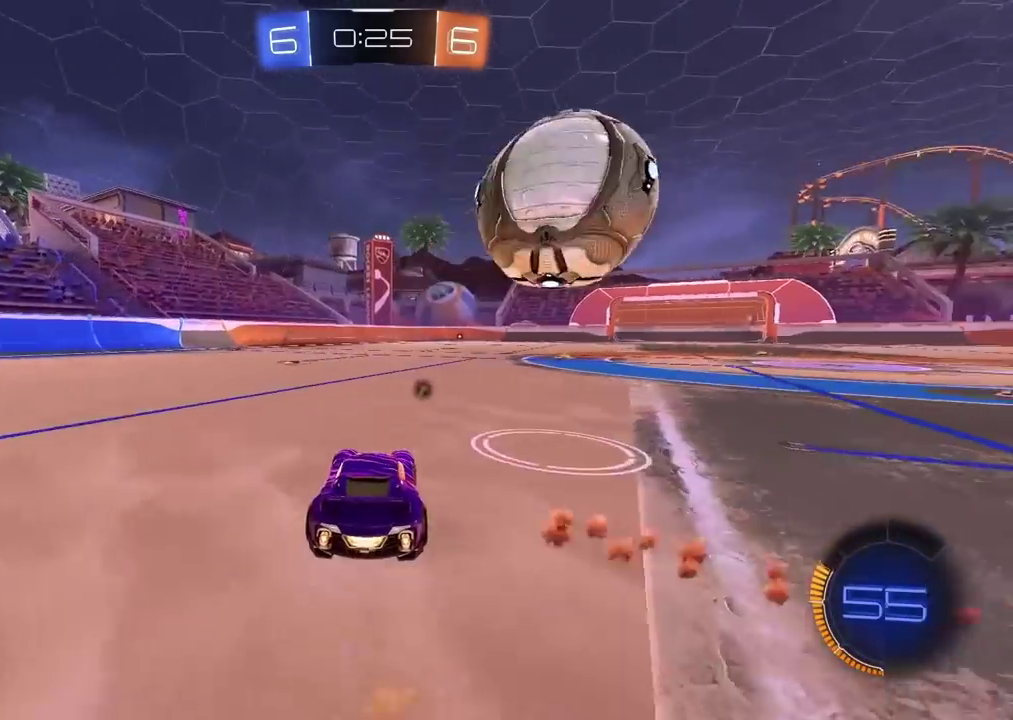
{"buttons": ["CROSS", "R2"], "left_stick": "down", "right_stick": "center", "events": [[67, "R2", "up"], [83, "left_stick", "center"], [433, "CROSS", "down"], [483, "R2", "down"], [483, "left_stick", "down"]]}
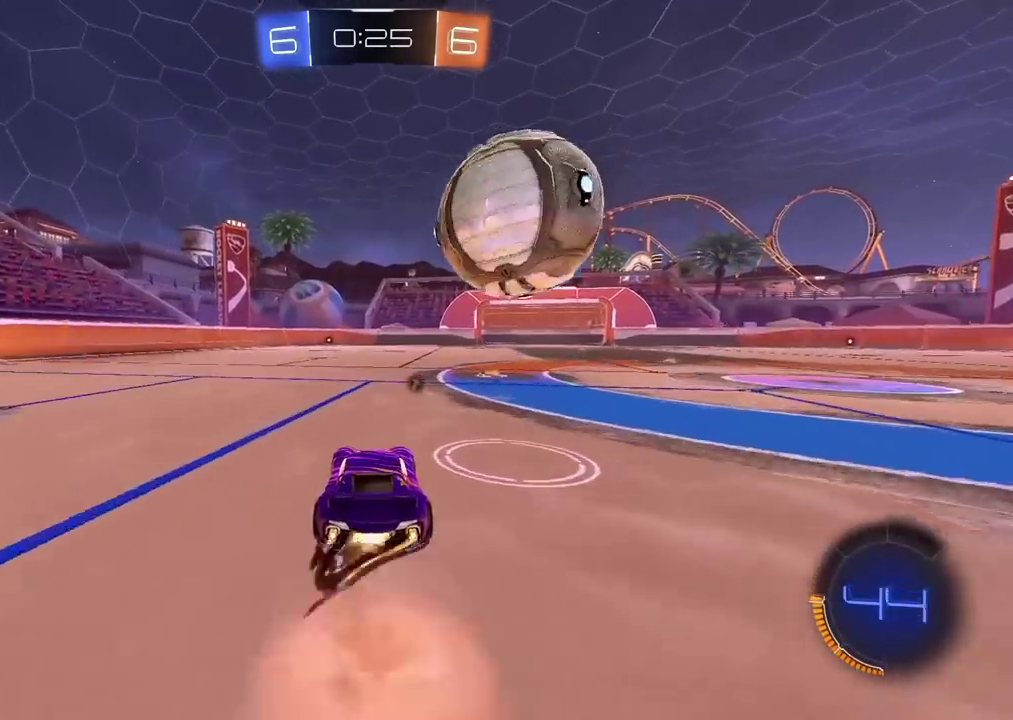
{"buttons": ["L2"], "left_stick": "left", "right_stick": "center", "events": [[50, "left_stick", "center"], [133, "CROSS", "up"], [167, "left_stick", "right"], [217, "L2", "down"], [233, "CROSS", "down"], [383, "CROSS", "up"], [400, "R2", "up"], [483, "left_stick", "left"]]}
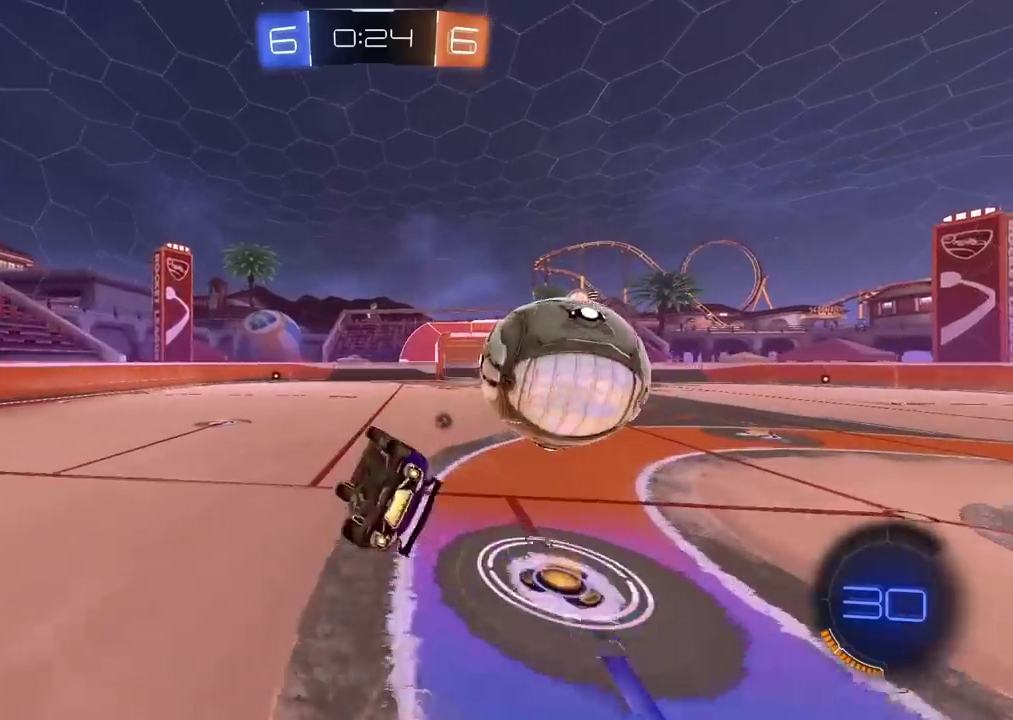
{"buttons": [], "left_stick": "center", "right_stick": "center", "events": [[100, "TRIANGLE", "down"], [100, "left_stick", "up-left"], [167, "left_stick", "up"], [200, "TRIANGLE", "up"], [250, "left_stick", "center"], [267, "L2", "up"]]}
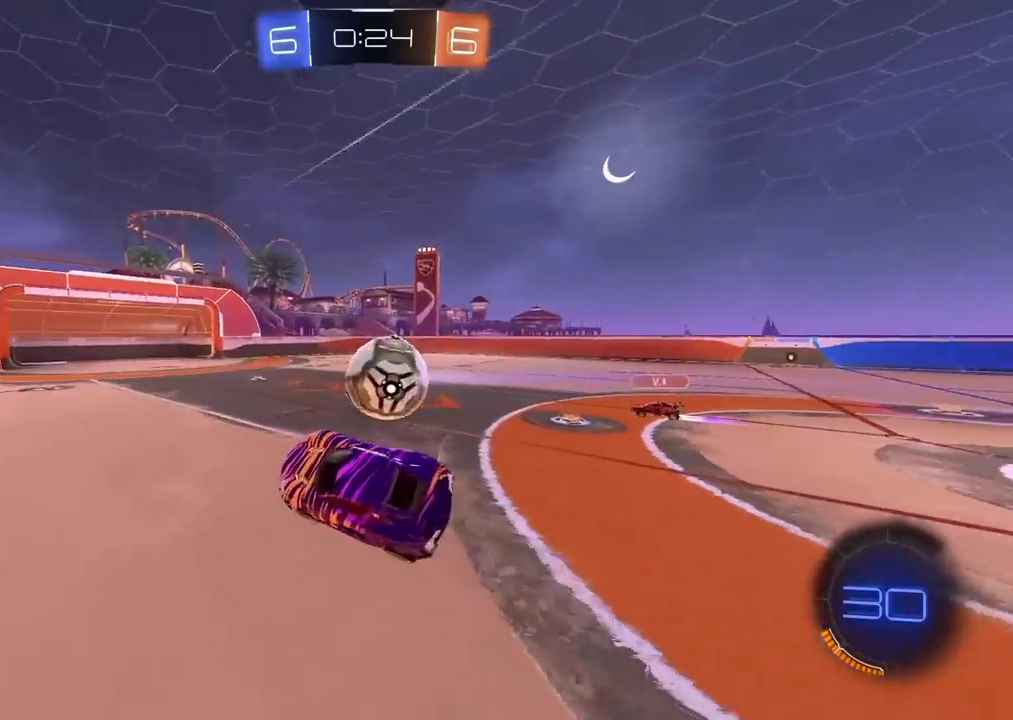
{"buttons": ["R2"], "left_stick": "right", "right_stick": "center", "events": [[350, "left_stick", "right"], [500, "R2", "down"]]}
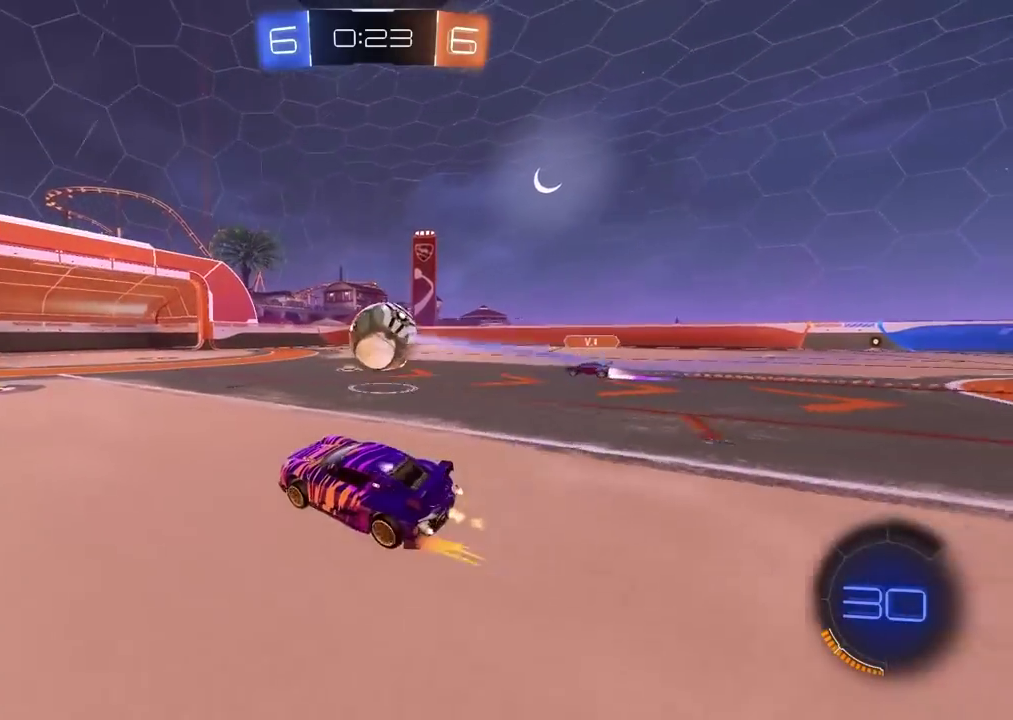
{"buttons": ["R2"], "left_stick": "center", "right_stick": "center", "events": [[233, "left_stick", "center"]]}
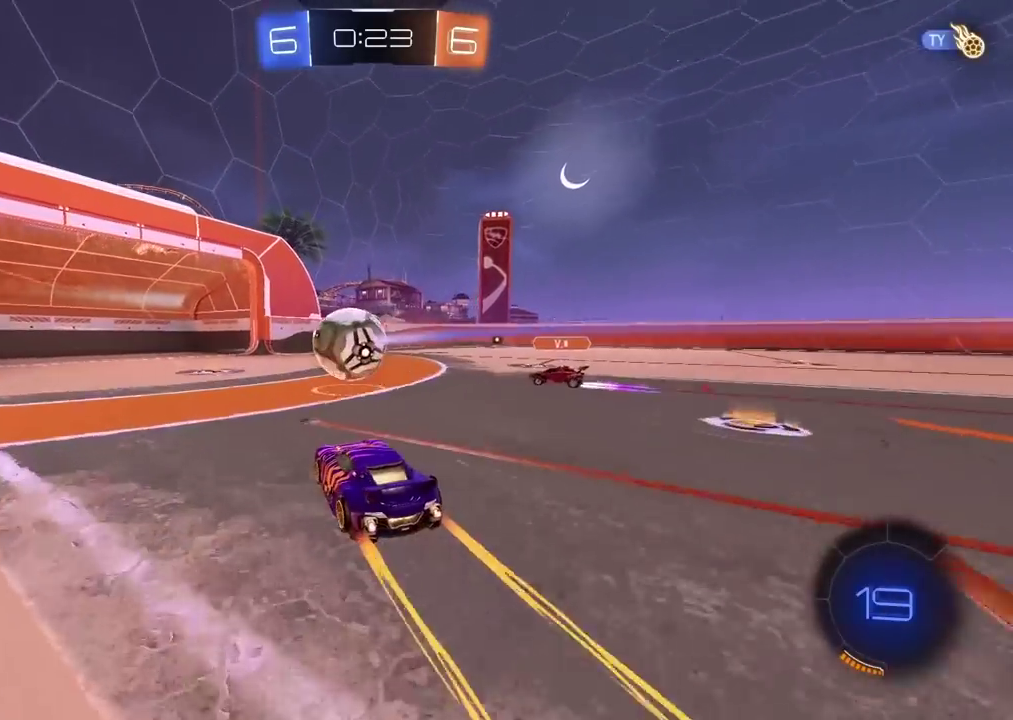
{"buttons": [], "left_stick": "center", "right_stick": "center", "events": [[17, "R2", "up"], [200, "left_stick", "right"], [483, "left_stick", "center"]]}
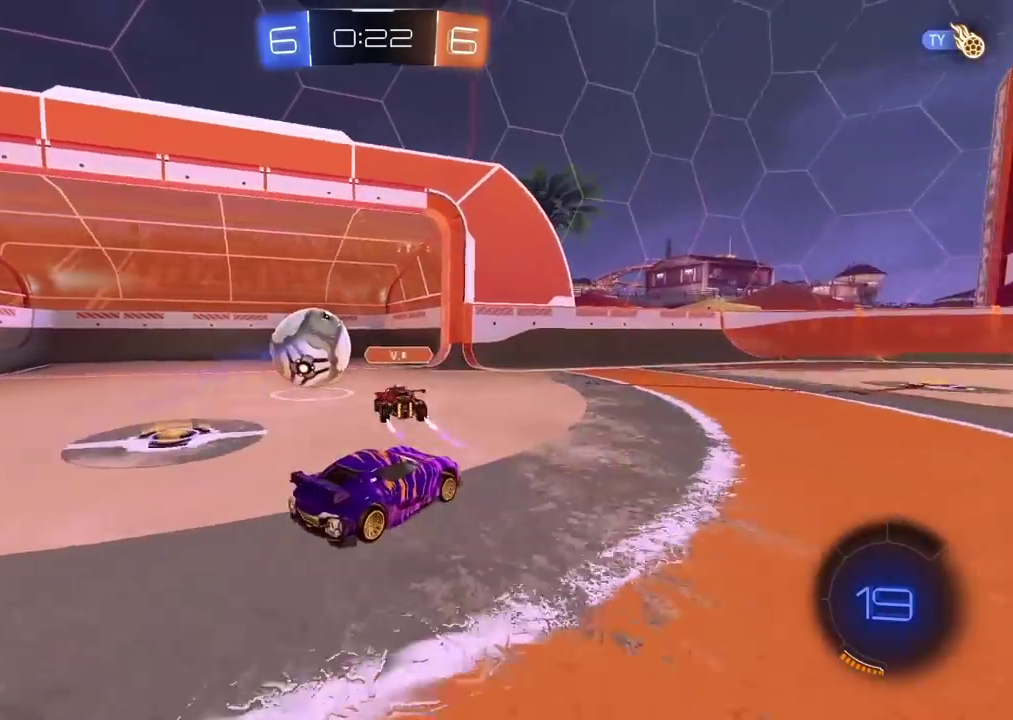
{"buttons": [], "left_stick": "center", "right_stick": "center", "events": [[150, "left_stick", "right"], [300, "left_stick", "center"], [367, "TRIANGLE", "down"], [483, "TRIANGLE", "up"]]}
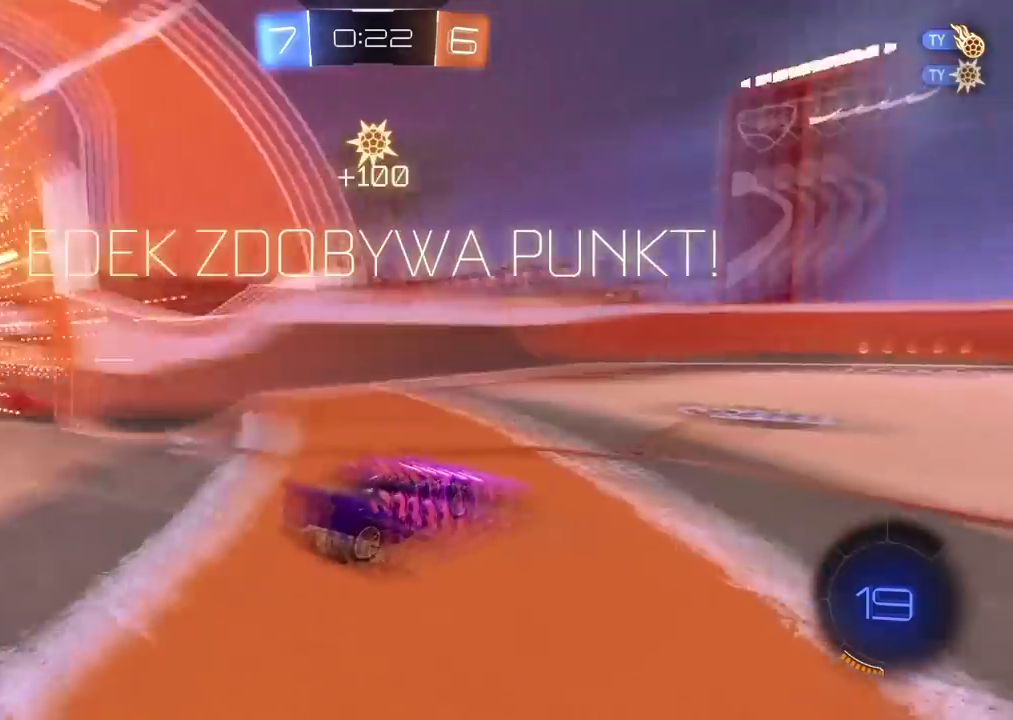
{"buttons": [], "left_stick": "center", "right_stick": "center", "events": []}
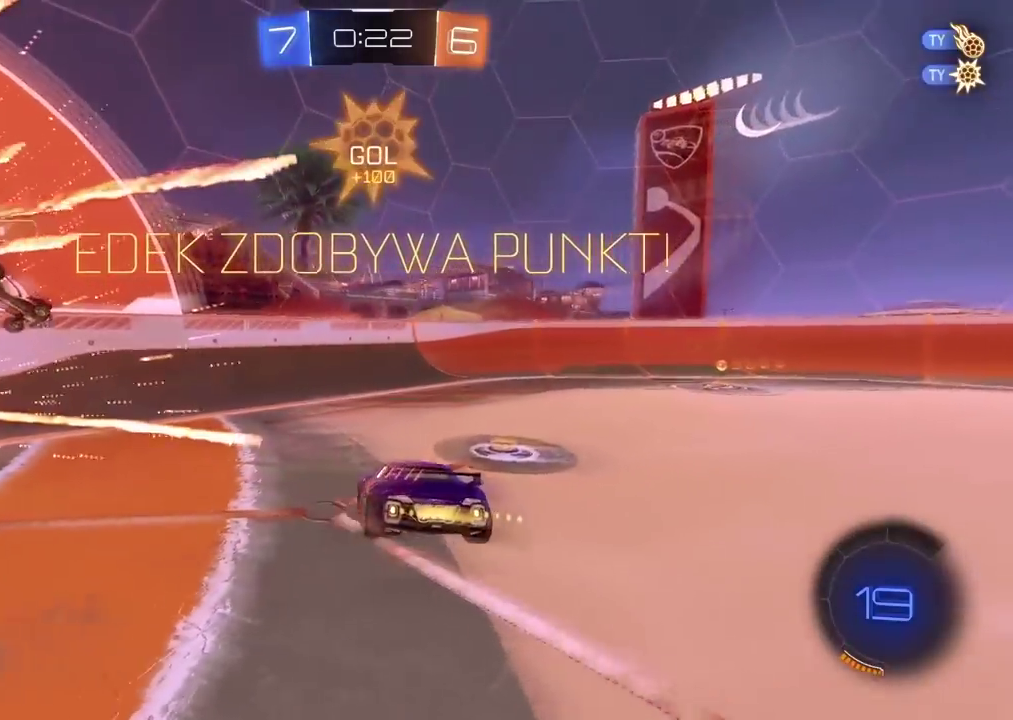
{"buttons": [], "left_stick": "center", "right_stick": "center", "events": [[167, "TRIANGLE", "down"], [250, "left_stick", "left"], [283, "TRIANGLE", "up"], [467, "left_stick", "center"]]}
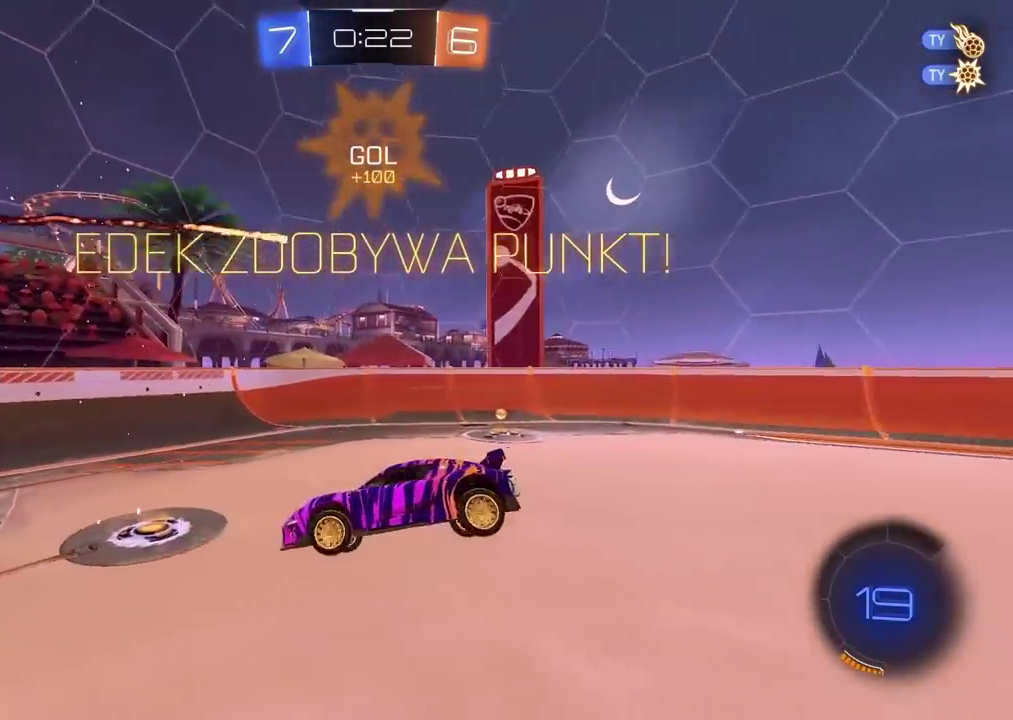
{"buttons": ["TRIANGLE"], "left_stick": "center", "right_stick": "center", "events": [[117, "R2", "down"], [317, "R2", "up"], [500, "TRIANGLE", "down"]]}
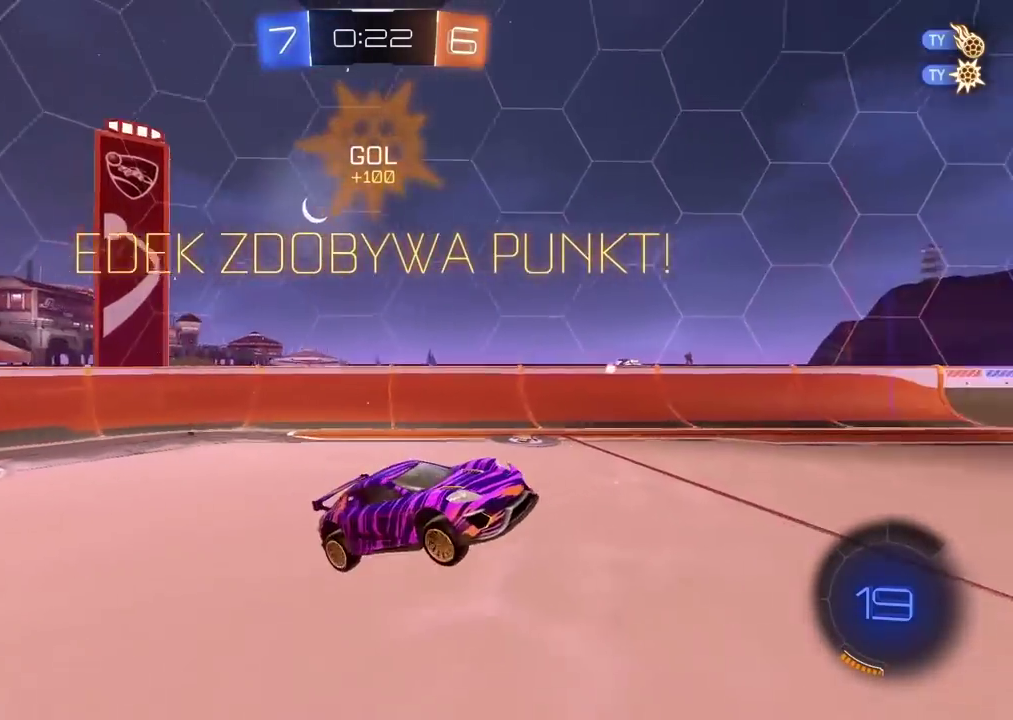
{"buttons": ["R2"], "left_stick": "center", "right_stick": "center", "events": [[117, "TRIANGLE", "up"], [283, "R2", "down"]]}
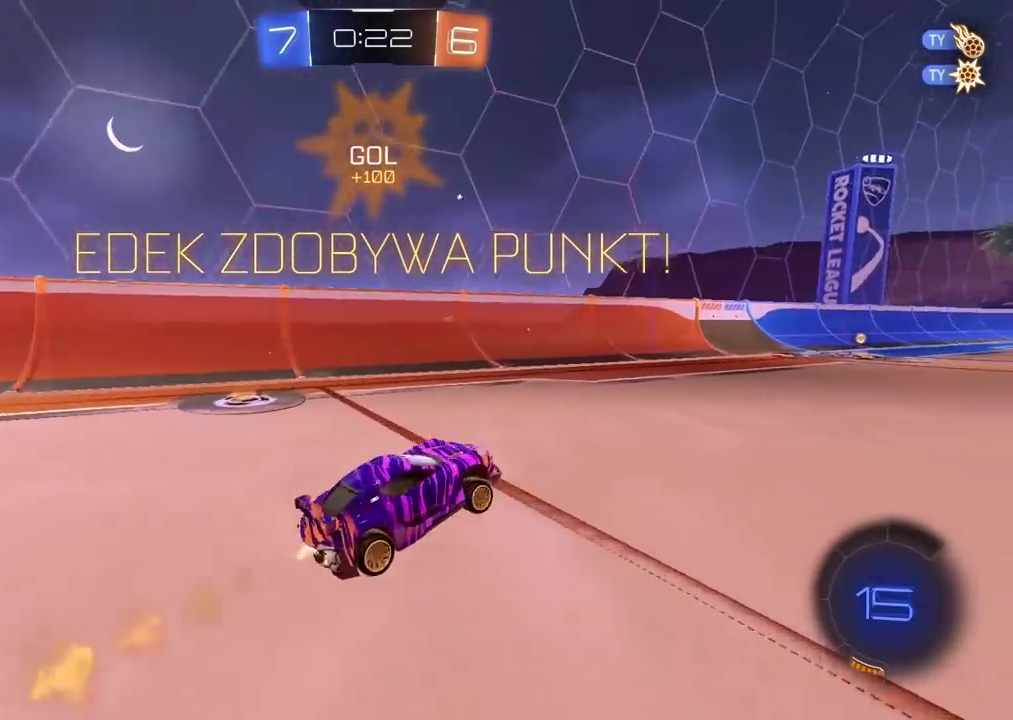
{"buttons": ["CROSS", "R2"], "left_stick": "up", "right_stick": "center", "events": [[117, "left_stick", "right"], [300, "left_stick", "up-right"], [350, "left_stick", "center"], [450, "CROSS", "down"], [450, "left_stick", "up"]]}
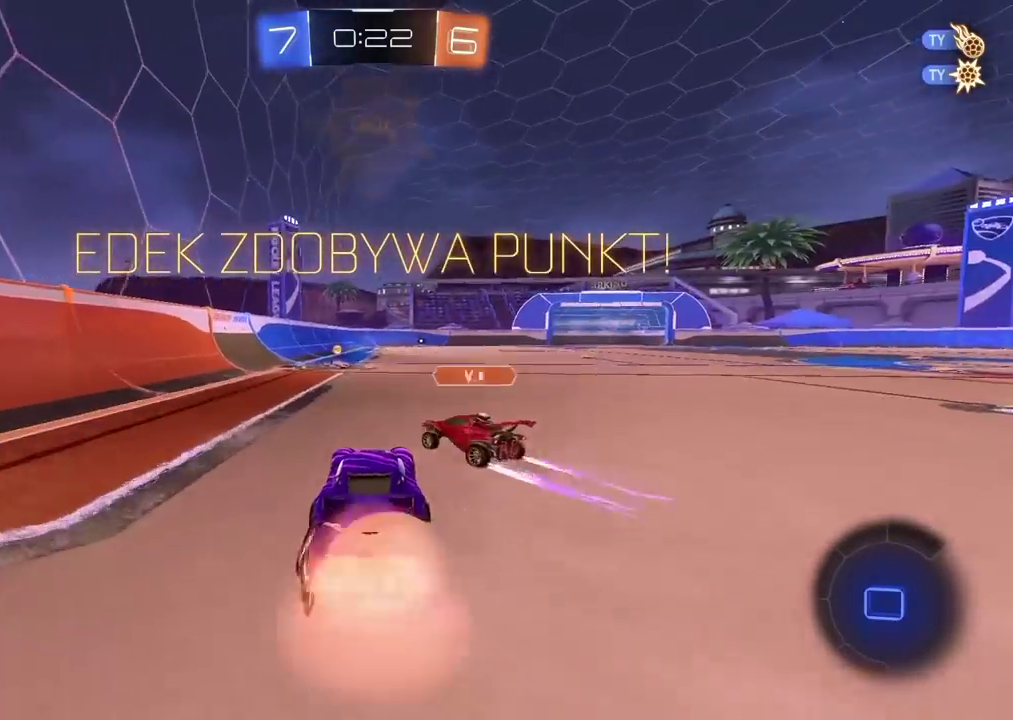
{"buttons": [], "left_stick": "center", "right_stick": "center", "events": [[17, "CROSS", "up"], [67, "CROSS", "down"], [217, "CROSS", "up"], [233, "R2", "up"], [233, "left_stick", "center"]]}
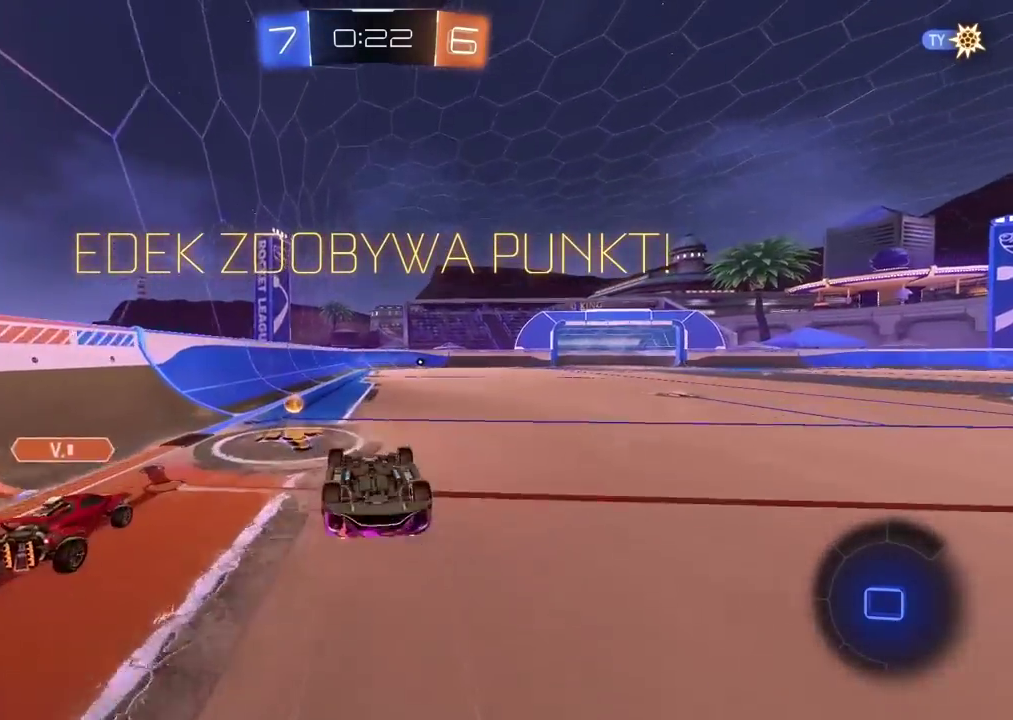
{"buttons": ["CROSS"], "left_stick": "center", "right_stick": "center", "events": [[167, "CROSS", "down"], [267, "CROSS", "up"], [333, "CROSS", "down"], [450, "CROSS", "up"], [500, "CROSS", "down"]]}
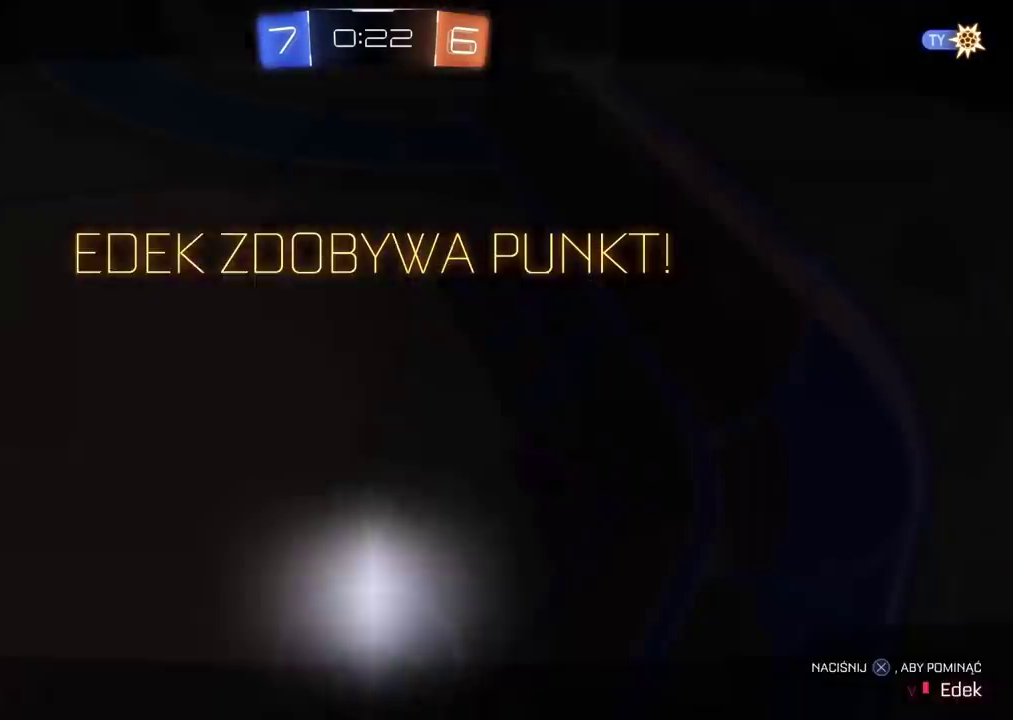
{"buttons": [], "left_stick": "center", "right_stick": "center", "events": [[117, "CROSS", "up"], [183, "CROSS", "down"], [300, "CROSS", "up"], [350, "CROSS", "down"], [450, "CROSS", "up"]]}
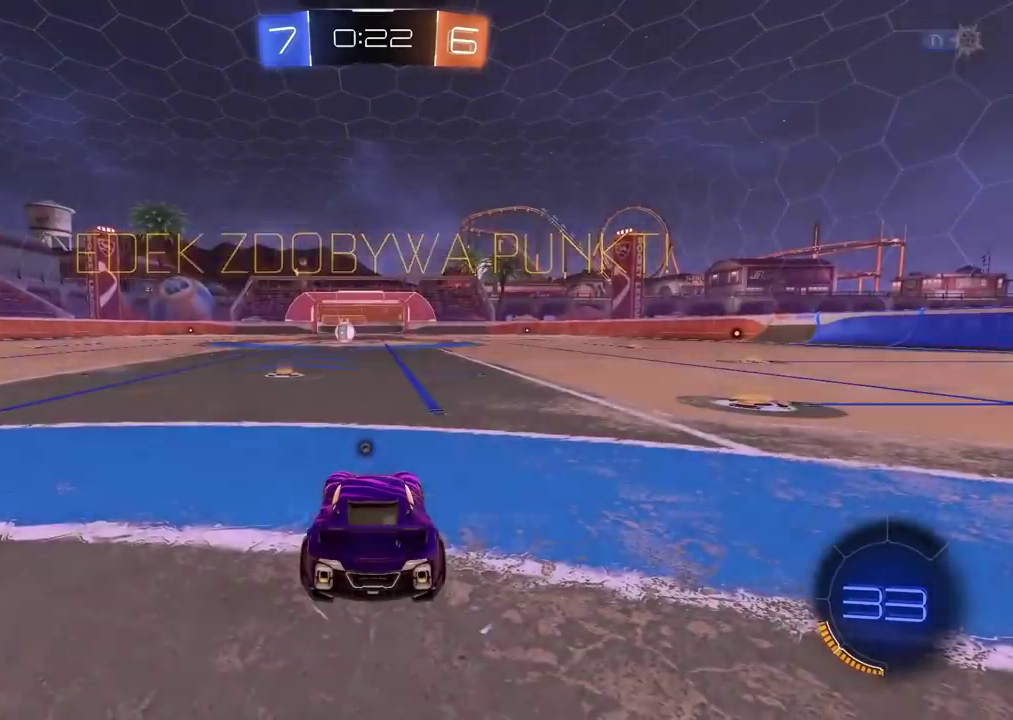
{"buttons": ["R2"], "left_stick": "center", "right_stick": "center", "events": [[67, "TRIANGLE", "down"], [300, "TRIANGLE", "up"], [333, "SELECT", "down"], [383, "TRIANGLE", "down"], [400, "R2", "down"], [417, "SELECT", "up"], [483, "TRIANGLE", "up"]]}
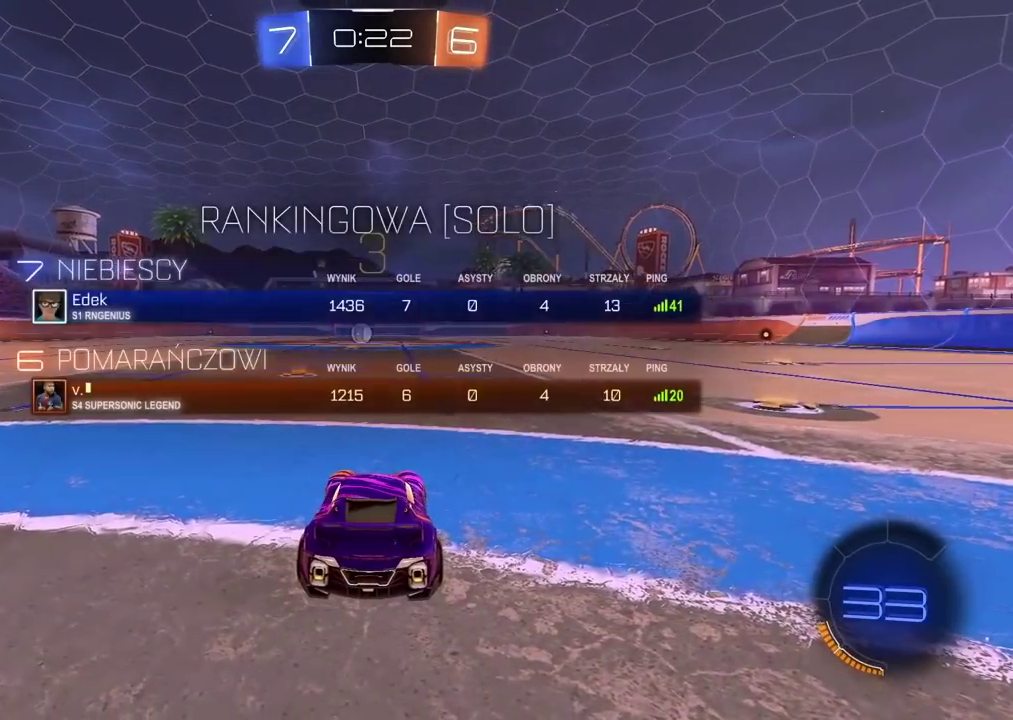
{"buttons": ["TRIANGLE", "R2"], "left_stick": "center", "right_stick": "center", "events": [[33, "TRIANGLE", "down"], [117, "TRIANGLE", "up"], [183, "TRIANGLE", "down"], [283, "TRIANGLE", "up"], [333, "TRIANGLE", "down"], [417, "TRIANGLE", "up"], [483, "TRIANGLE", "down"]]}
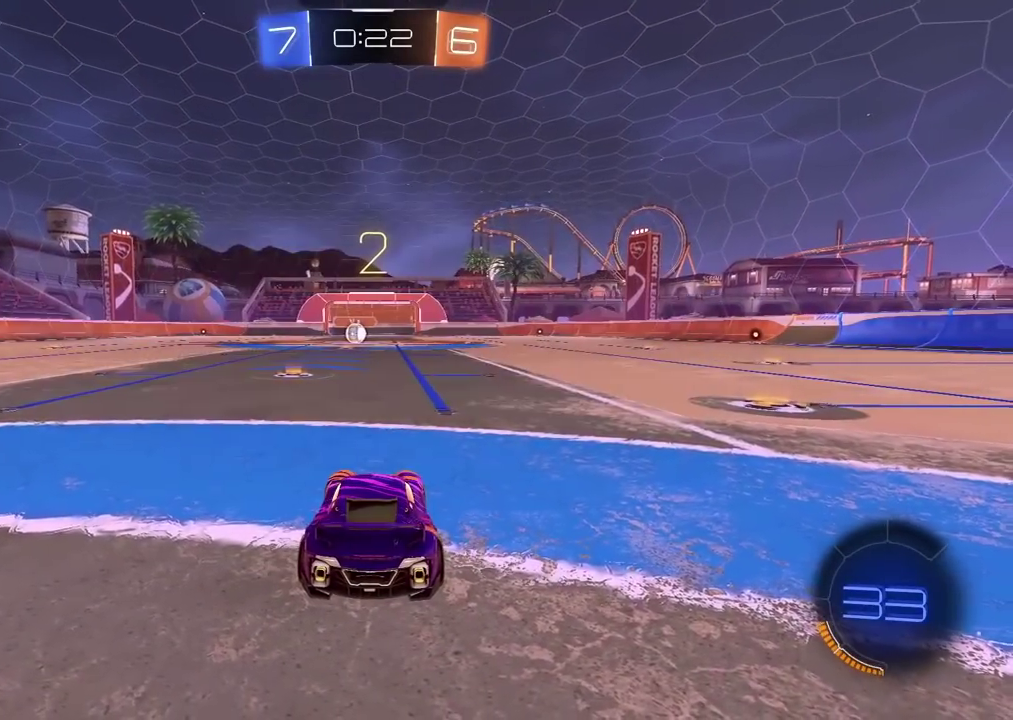
{"buttons": ["R2"], "left_stick": "center", "right_stick": "center", "events": [[50, "TRIANGLE", "up"], [117, "TRIANGLE", "down"], [200, "TRIANGLE", "up"], [267, "TRIANGLE", "down"], [333, "TRIANGLE", "up"], [400, "TRIANGLE", "down"], [500, "TRIANGLE", "up"]]}
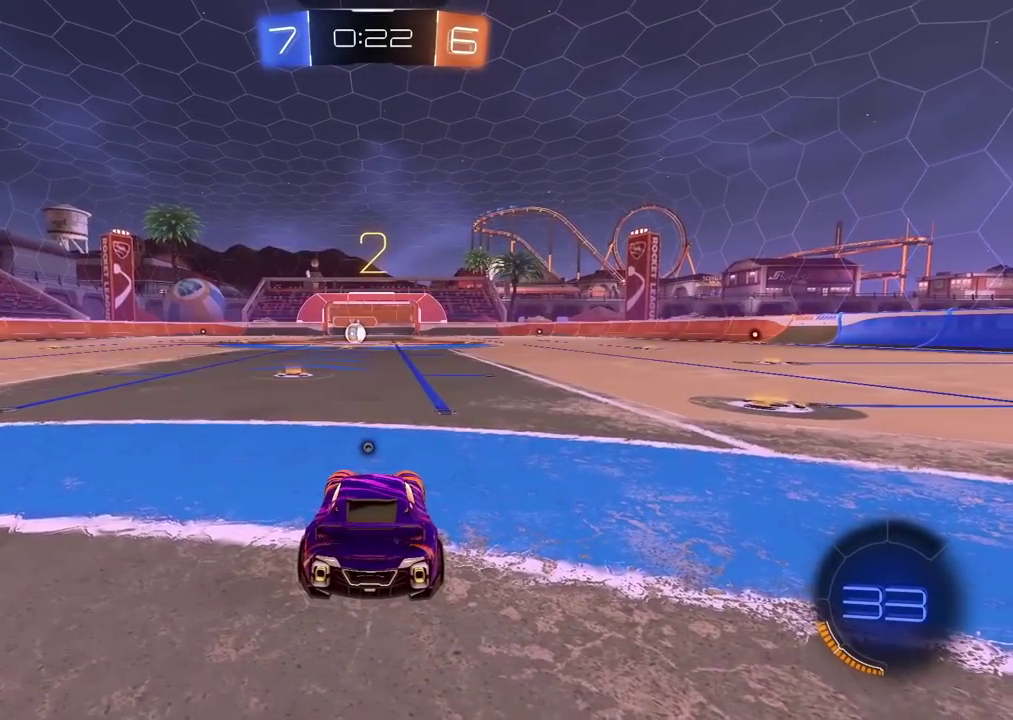
{"buttons": ["TRIANGLE", "R2"], "left_stick": "center", "right_stick": "center", "events": [[50, "TRIANGLE", "down"], [150, "TRIANGLE", "up"], [200, "TRIANGLE", "down"], [300, "TRIANGLE", "up"], [350, "TRIANGLE", "down"], [450, "TRIANGLE", "up"], [500, "TRIANGLE", "down"]]}
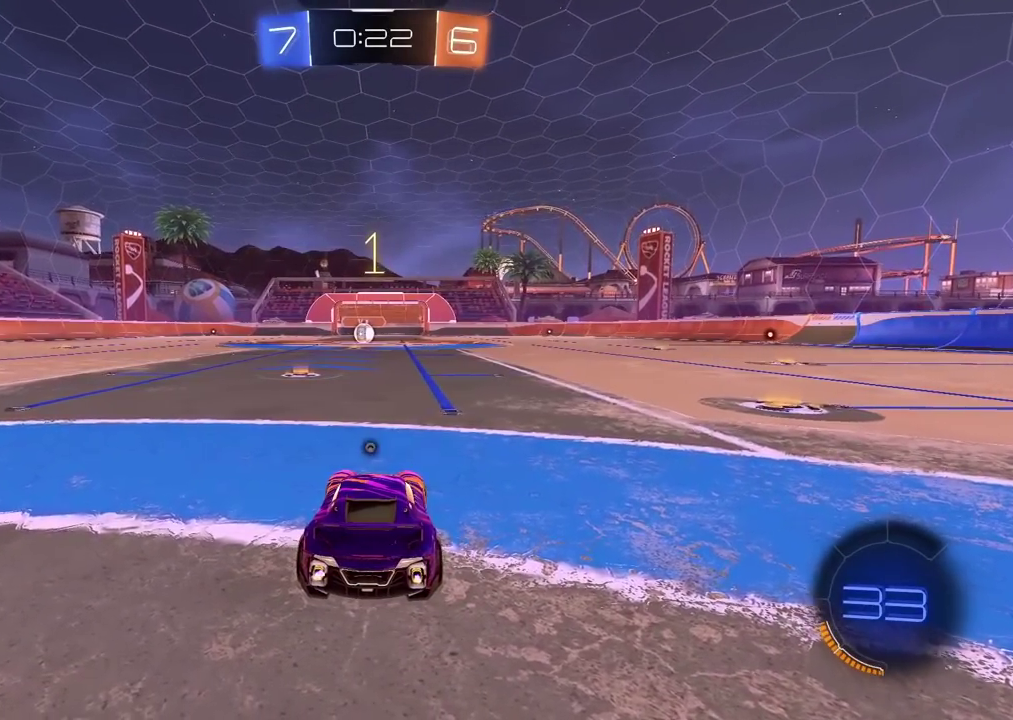
{"buttons": ["R2"], "left_stick": "center", "right_stick": "center", "events": [[83, "TRIANGLE", "up"], [150, "TRIANGLE", "down"], [233, "TRIANGLE", "up"]]}
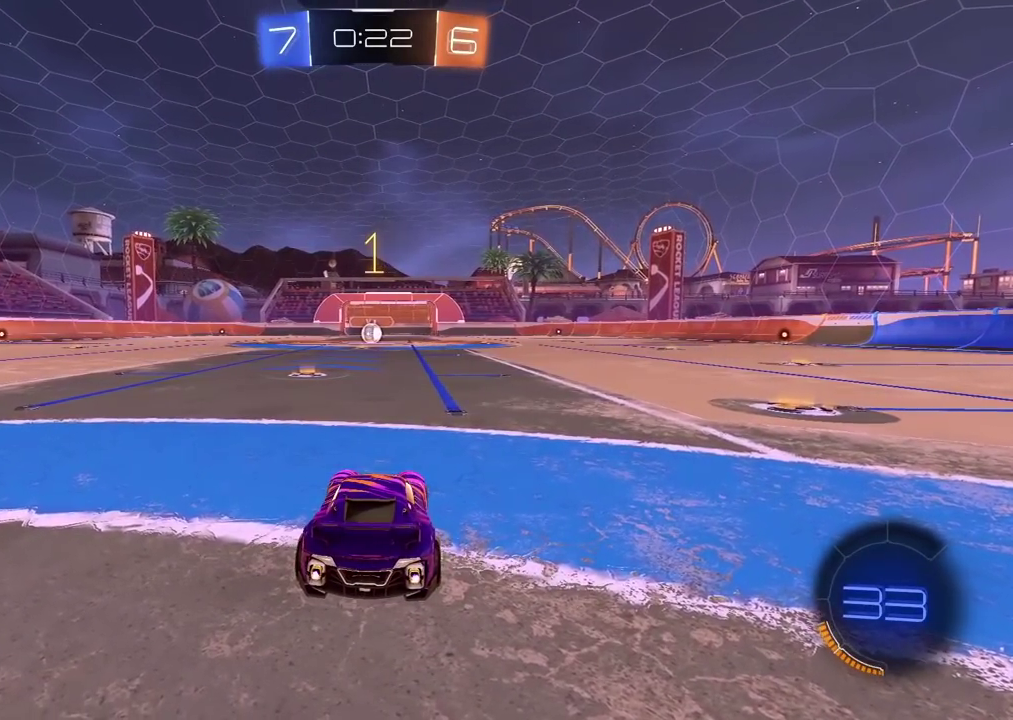
{"buttons": ["R2"], "left_stick": "center", "right_stick": "center", "events": [[250, "left_stick", "up-left"], [317, "left_stick", "center"]]}
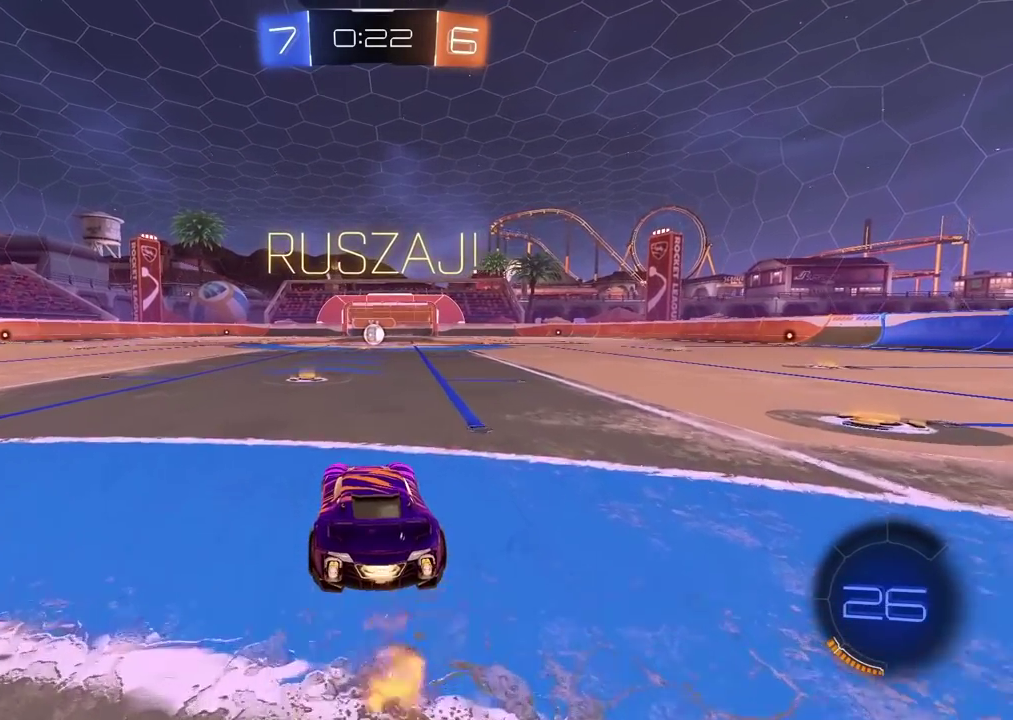
{"buttons": ["R2"], "left_stick": "center", "right_stick": "center", "events": [[150, "left_stick", "up"], [200, "CROSS", "down"], [283, "CROSS", "up"], [333, "CROSS", "down"], [483, "left_stick", "center"], [500, "CROSS", "up"]]}
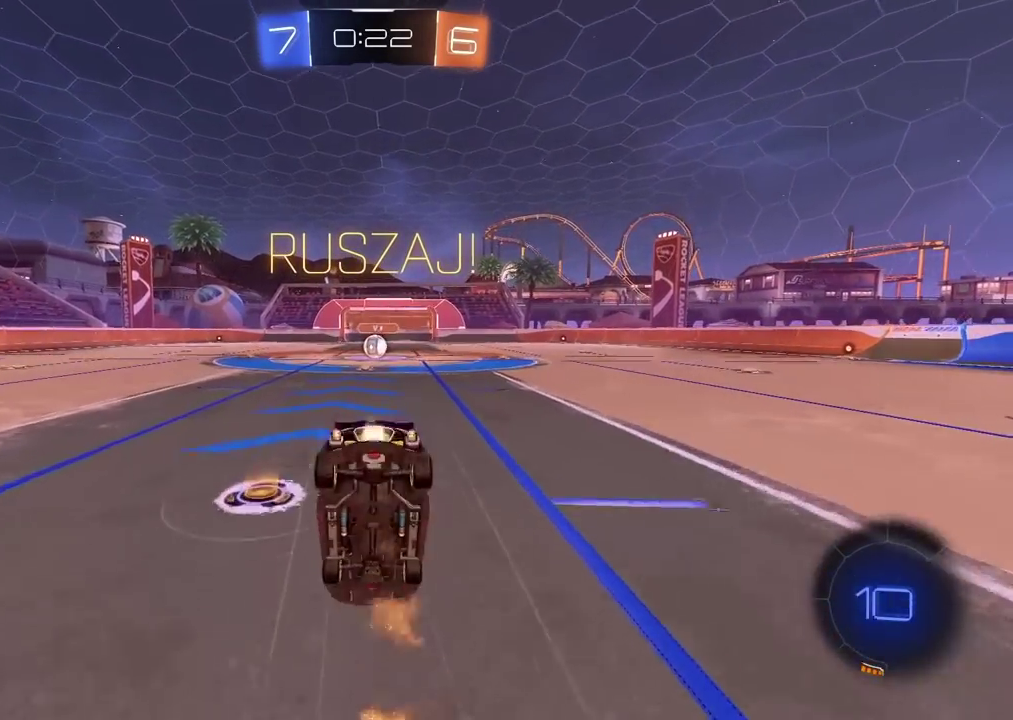
{"buttons": [], "left_stick": "center", "right_stick": "center", "events": [[150, "R2", "up"]]}
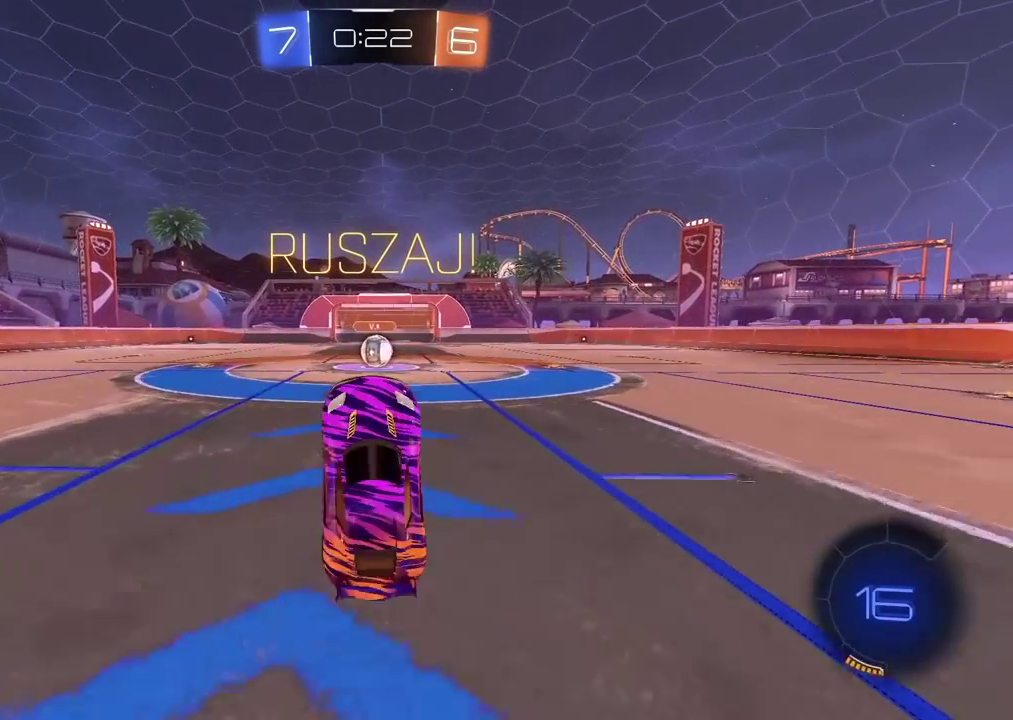
{"buttons": ["R2"], "left_stick": "up-right", "right_stick": "center", "events": [[333, "left_stick", "up-right"], [483, "R2", "down"]]}
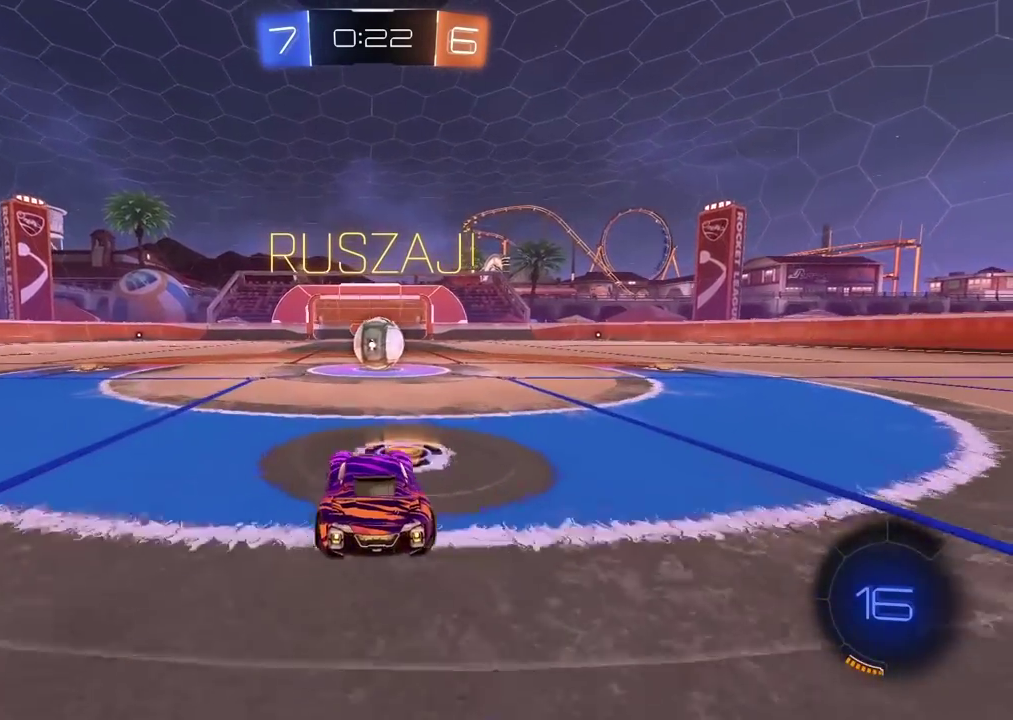
{"buttons": ["CROSS", "L2", "R2"], "left_stick": "up-right", "right_stick": "center"}
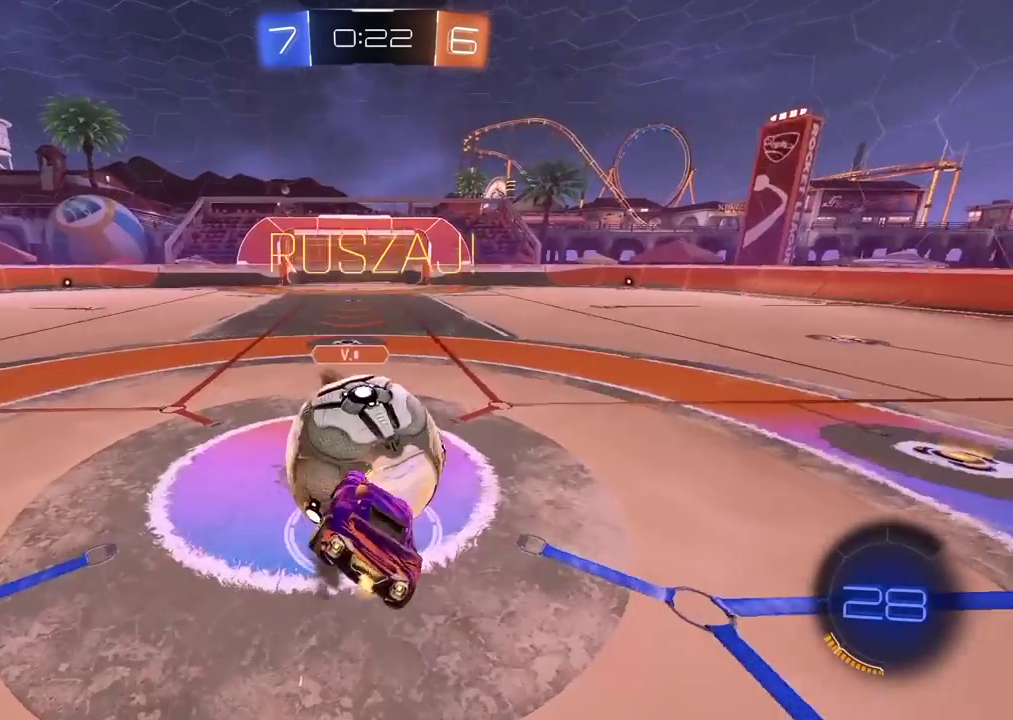
{"buttons": ["L2", "R2"], "left_stick": "down", "right_stick": "center"}
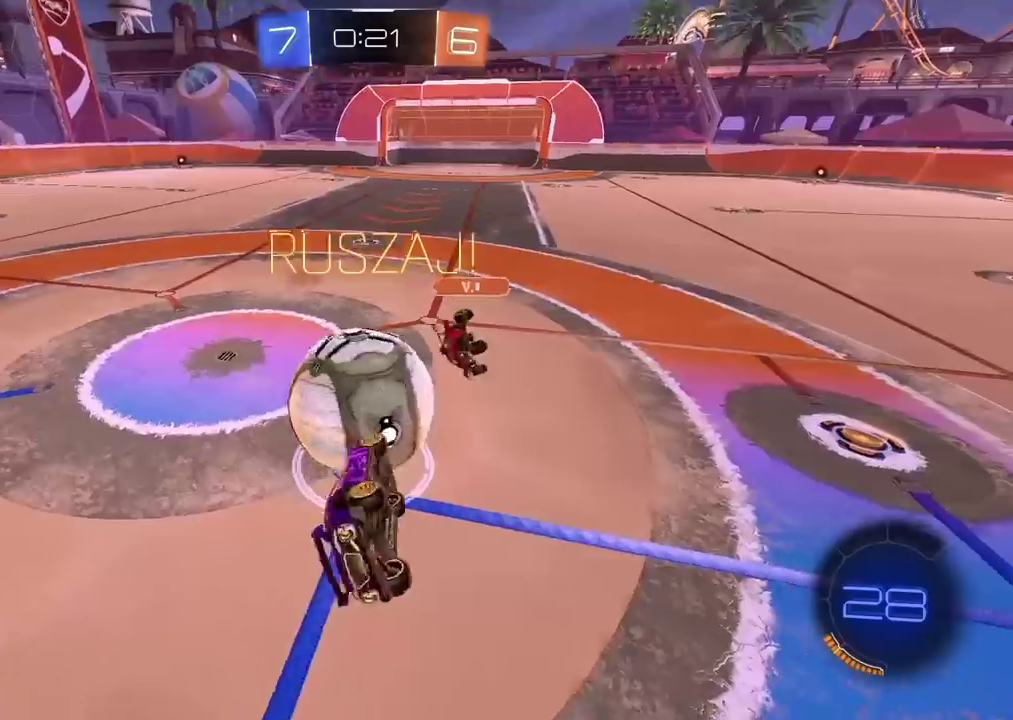
{"buttons": ["R2"], "left_stick": "left", "right_stick": "center", "events": [[83, "left_stick", "center"], [117, "L2", "up"], [467, "left_stick", "left"]]}
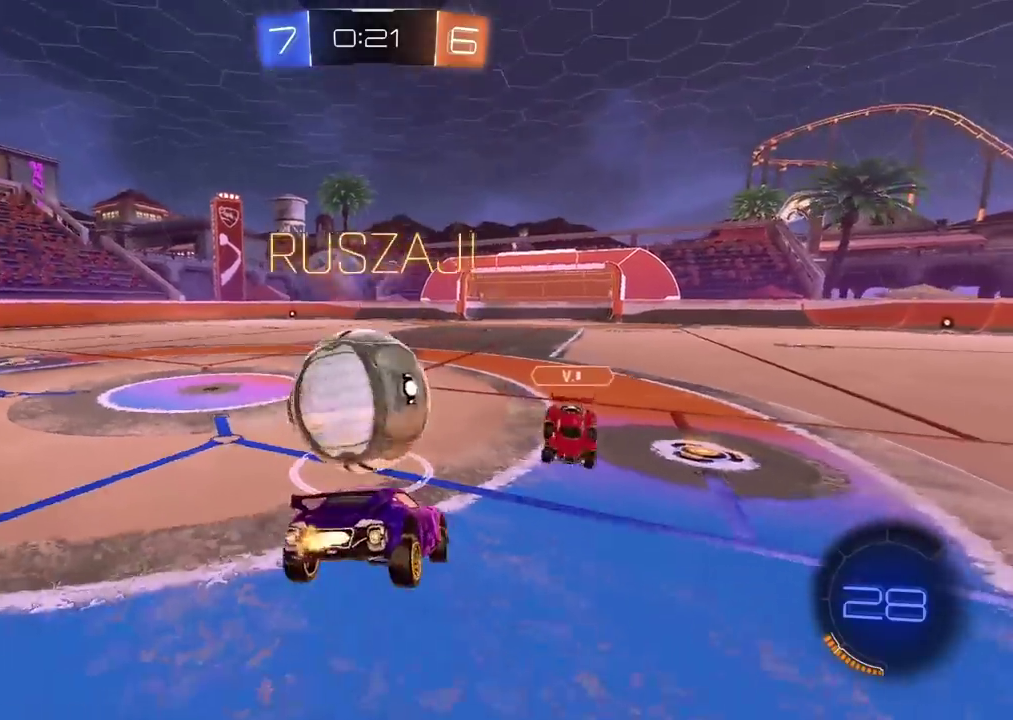
{"buttons": ["R2"], "left_stick": "center", "right_stick": "center", "events": [[83, "left_stick", "center"], [217, "left_stick", "left"], [283, "left_stick", "center"], [433, "left_stick", "down-left"], [500, "left_stick", "center"]]}